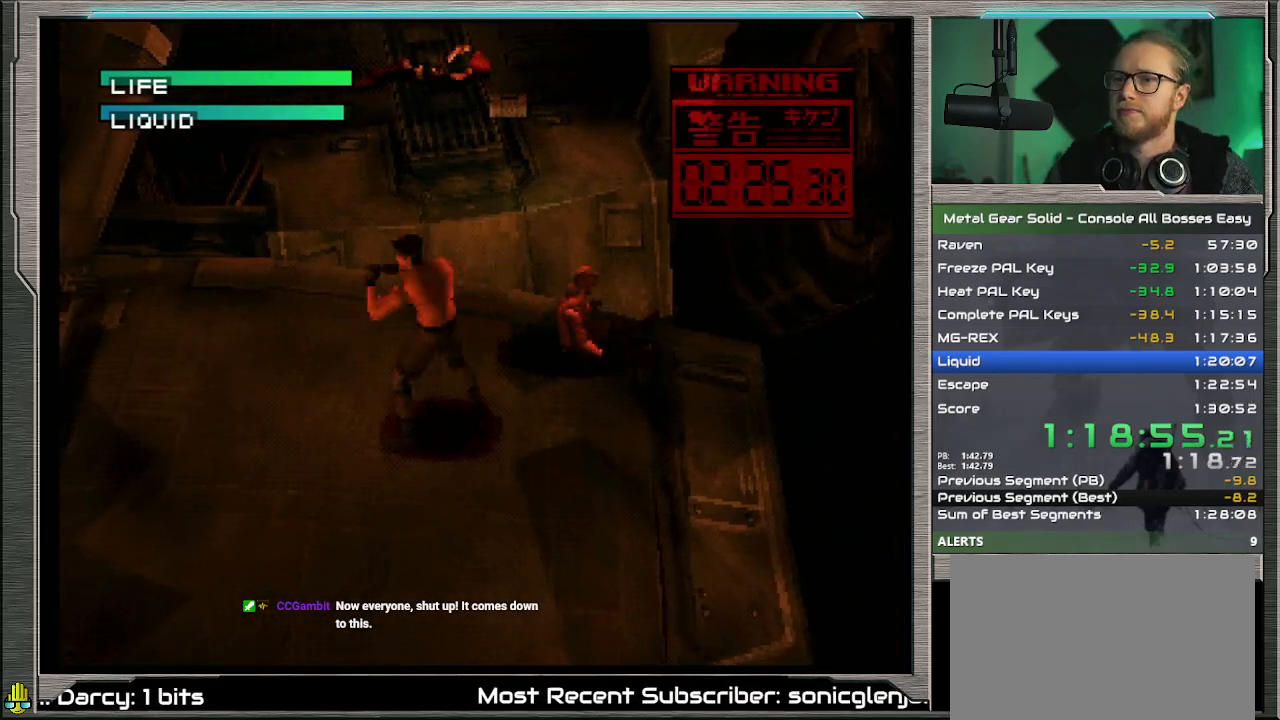
Gameplay with a controller (PlayStation layout); each line is a JSON object with the inputs held at the frame after it. "events" lists button and stick changes between this image and that frame as [ms after this image, input, new state], when the widget could be followed in between. Not read: L1 L3 R3 TOUCHPAD right_stick.
{"buttons": [], "left_stick": "center", "events": [[267, "DPAD_RIGHT", "up"]]}
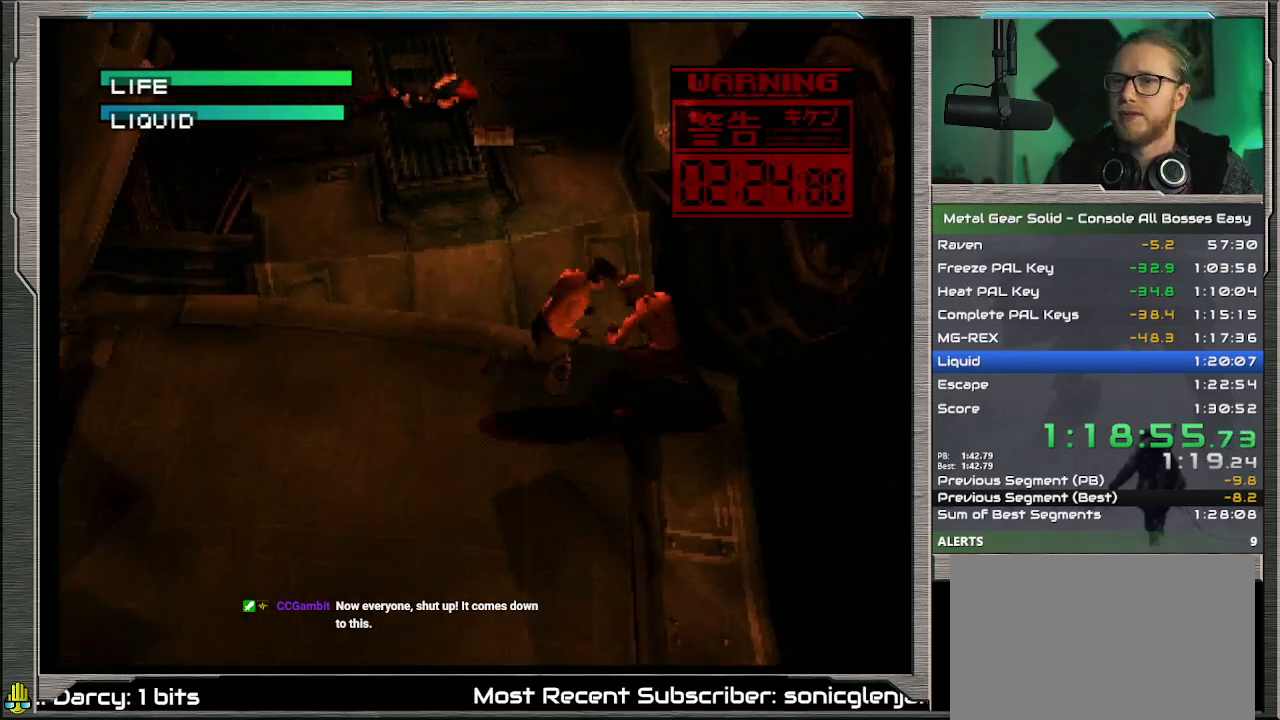
{"buttons": [], "left_stick": "center", "events": [[333, "CIRCLE", "down"], [400, "CIRCLE", "up"], [467, "CIRCLE", "down"], [500, "CIRCLE", "up"]]}
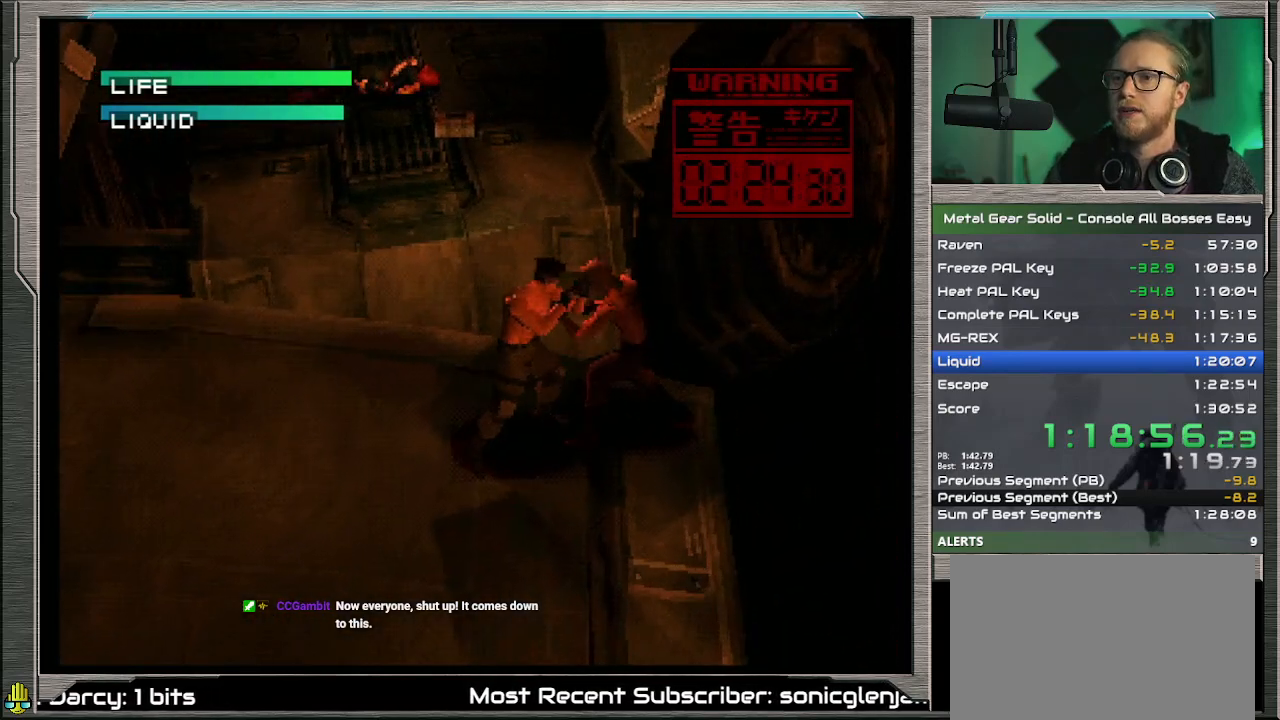
{"buttons": [], "left_stick": "center", "events": [[300, "CIRCLE", "down"], [367, "CIRCLE", "up"], [400, "CIRCLE", "down"], [467, "CIRCLE", "up"]]}
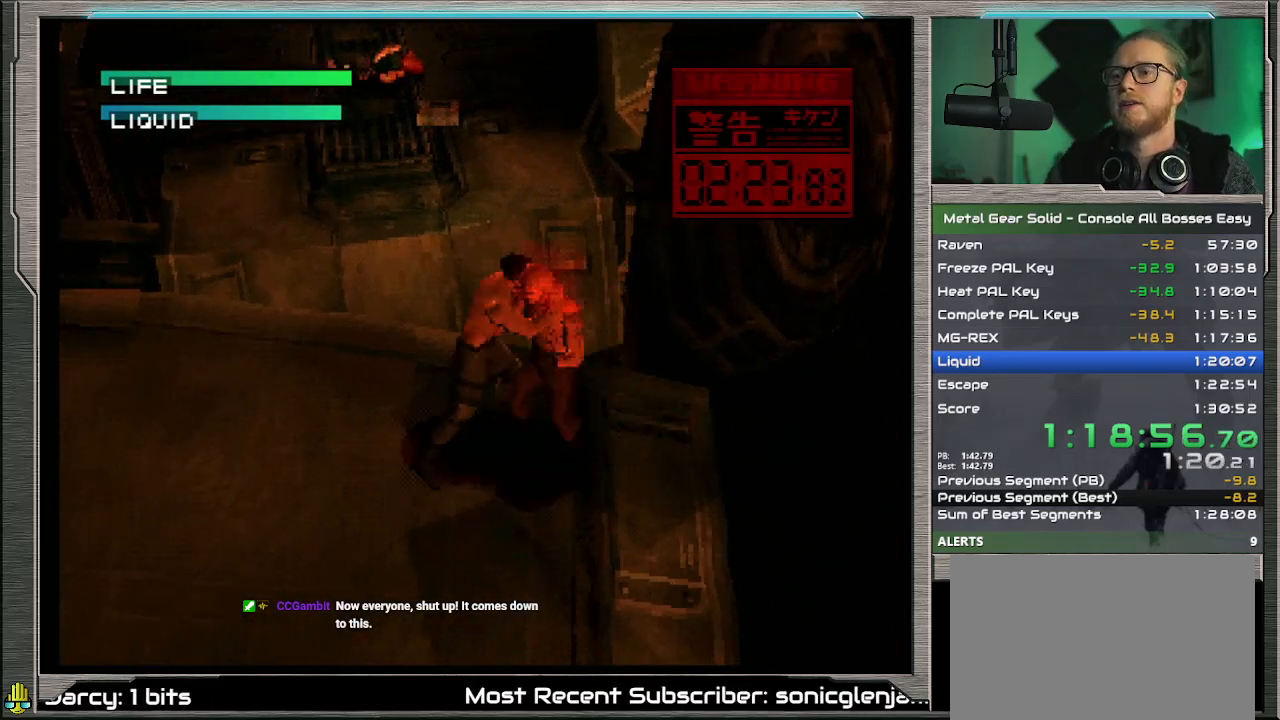
{"buttons": [], "left_stick": "center", "events": [[300, "CIRCLE", "down"], [367, "CIRCLE", "up"], [400, "CIRCLE", "down"], [500, "CIRCLE", "up"]]}
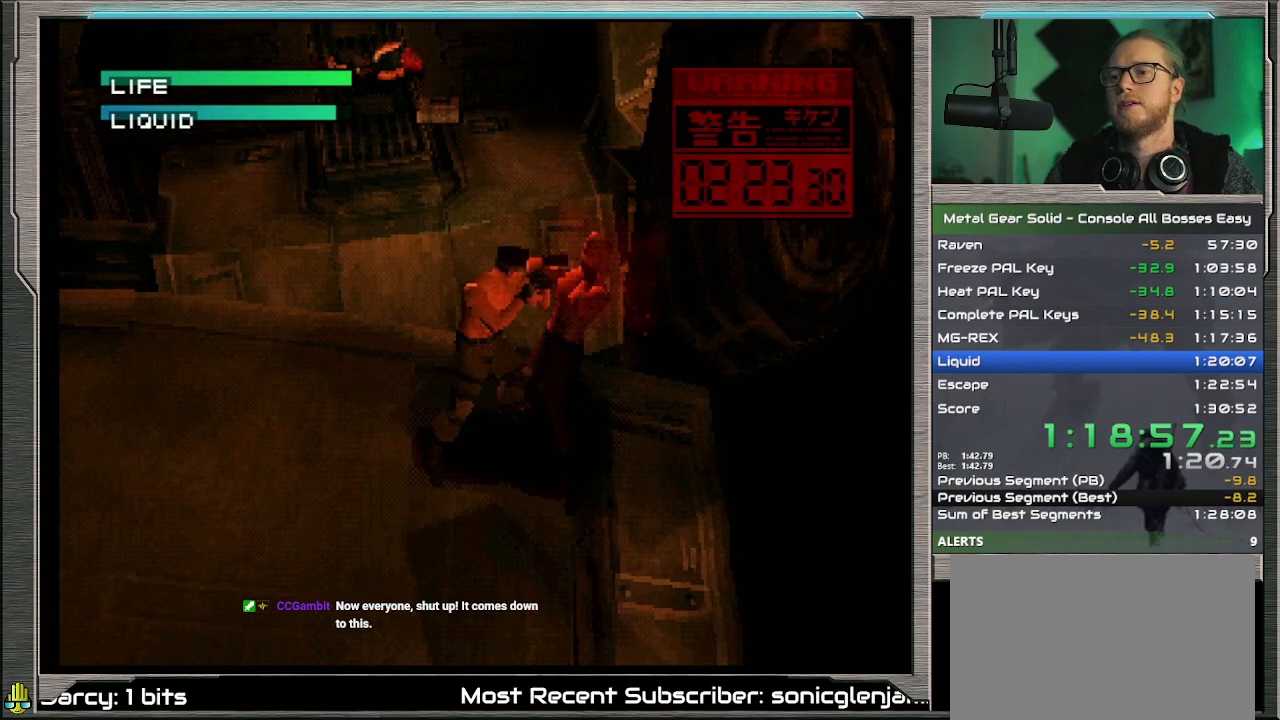
{"buttons": [], "left_stick": "center", "events": [[300, "CIRCLE", "down"], [367, "CIRCLE", "up"], [400, "CIRCLE", "down"], [467, "CIRCLE", "up"]]}
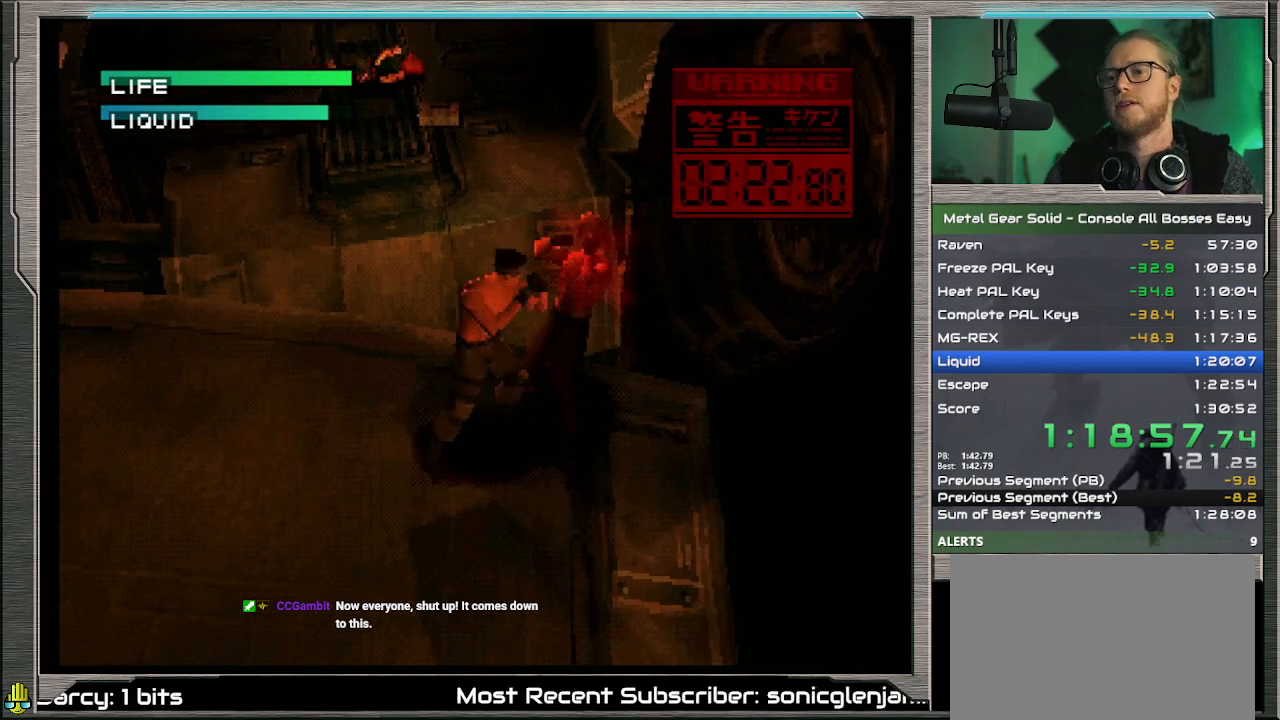
{"buttons": [], "left_stick": "center", "events": [[300, "CIRCLE", "down"], [400, "CIRCLE", "up"], [433, "CIRCLE", "down"], [467, "CIRCLE", "up"]]}
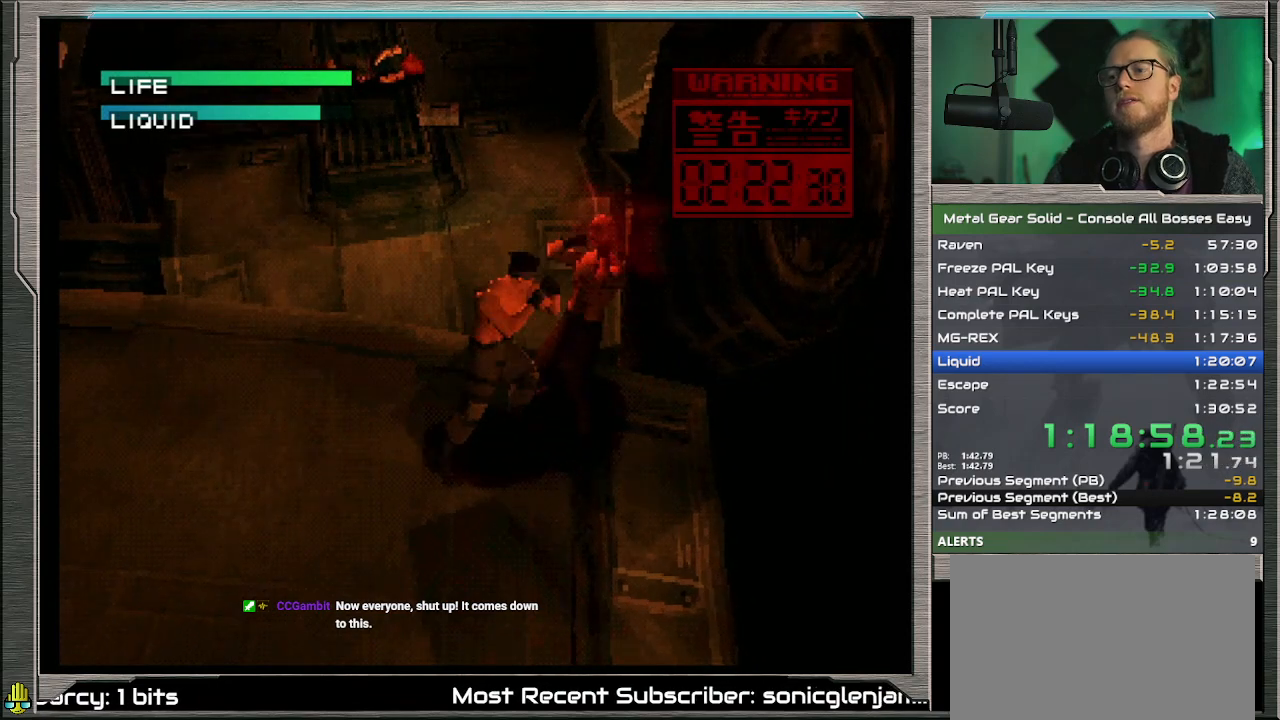
{"buttons": [], "left_stick": "center", "events": [[333, "CIRCLE", "down"], [367, "CIRCLE", "up"], [400, "CIRCLE", "down"], [500, "CIRCLE", "up"]]}
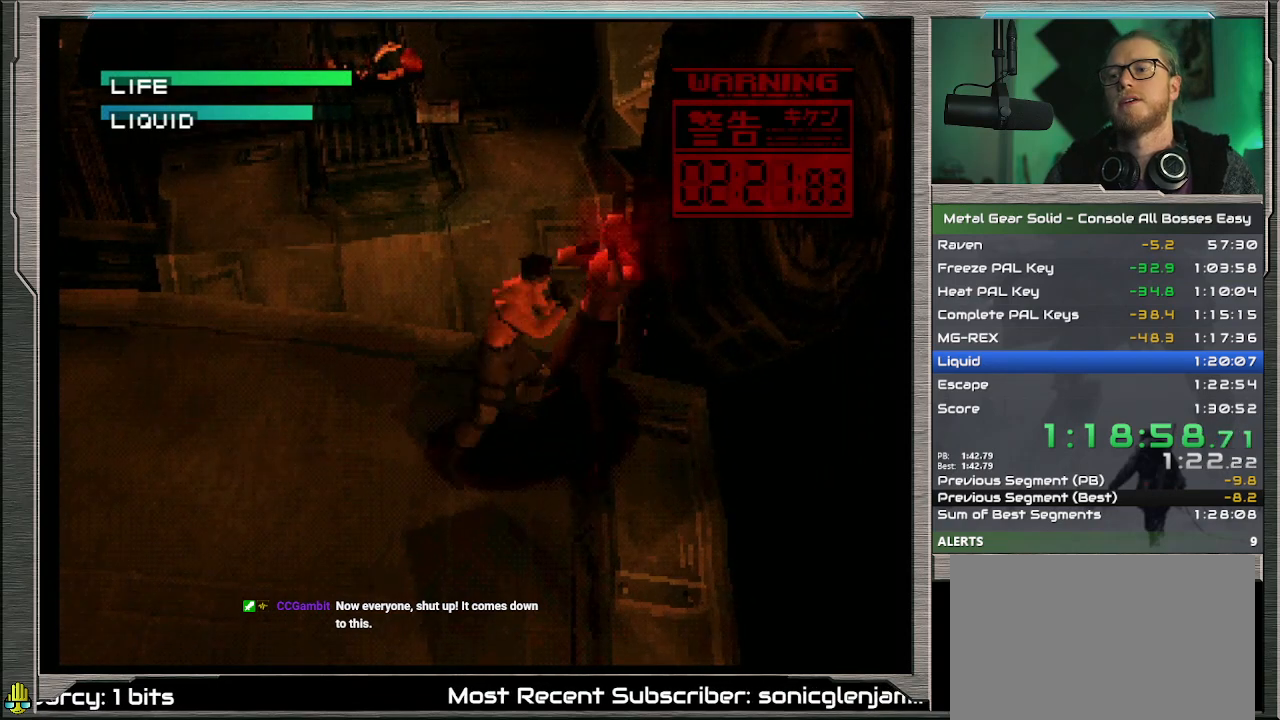
{"buttons": ["CIRCLE"], "left_stick": "center", "events": [[367, "CIRCLE", "down"], [433, "CIRCLE", "up"], [500, "CIRCLE", "down"]]}
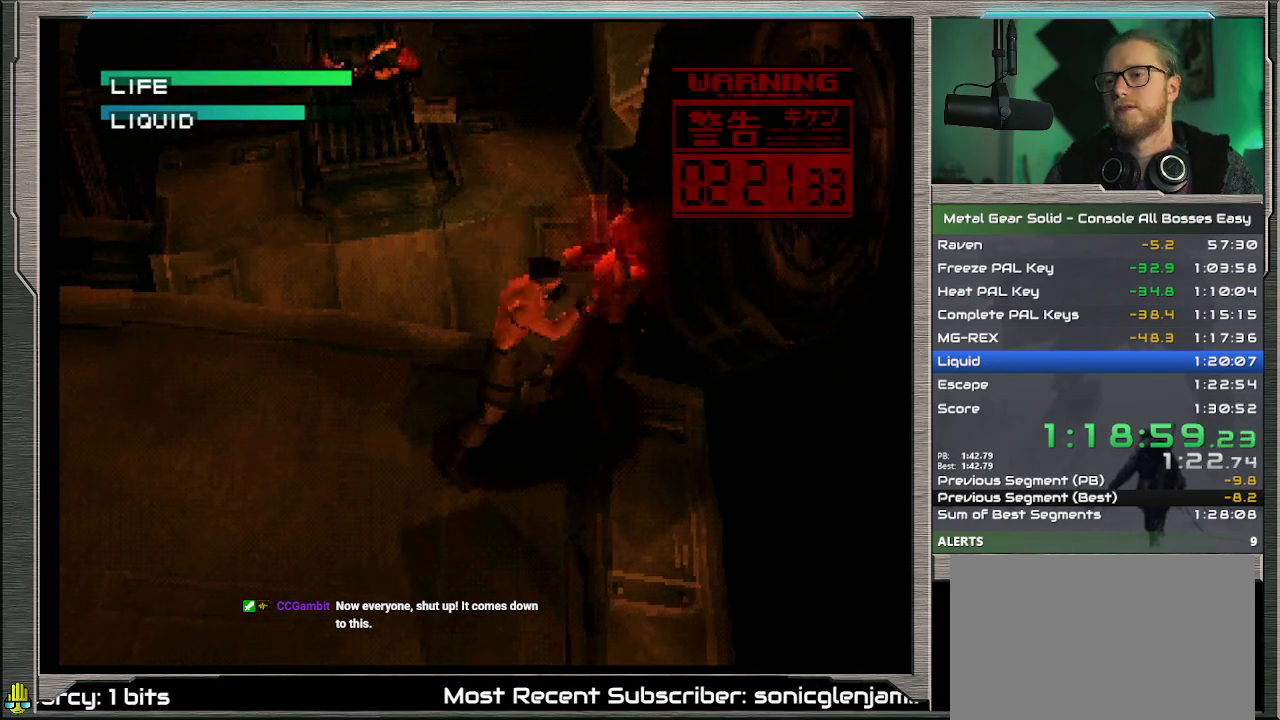
{"buttons": ["CIRCLE"], "left_stick": "center", "events": [[67, "CIRCLE", "up"], [367, "CIRCLE", "down"], [433, "CIRCLE", "up"], [467, "CIRCLE", "down"]]}
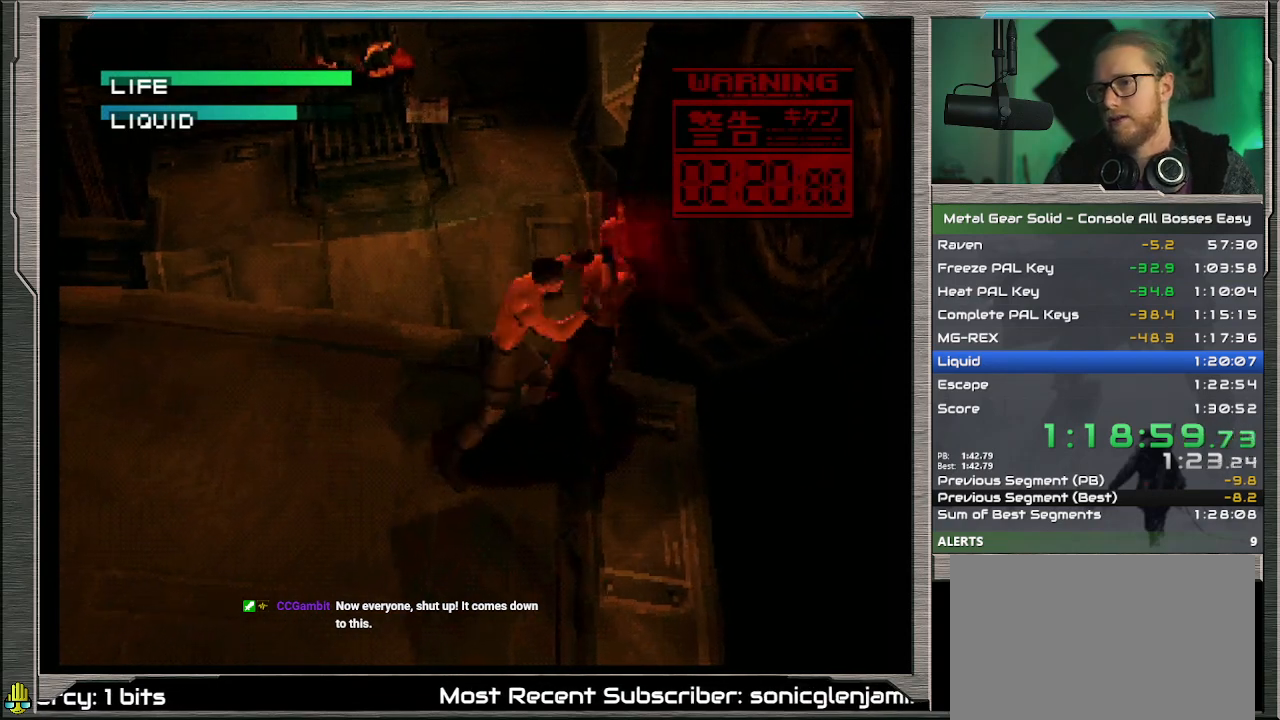
{"buttons": ["CIRCLE"], "left_stick": "center", "events": [[67, "CIRCLE", "up"], [333, "CIRCLE", "down"], [400, "CIRCLE", "up"], [467, "CIRCLE", "down"]]}
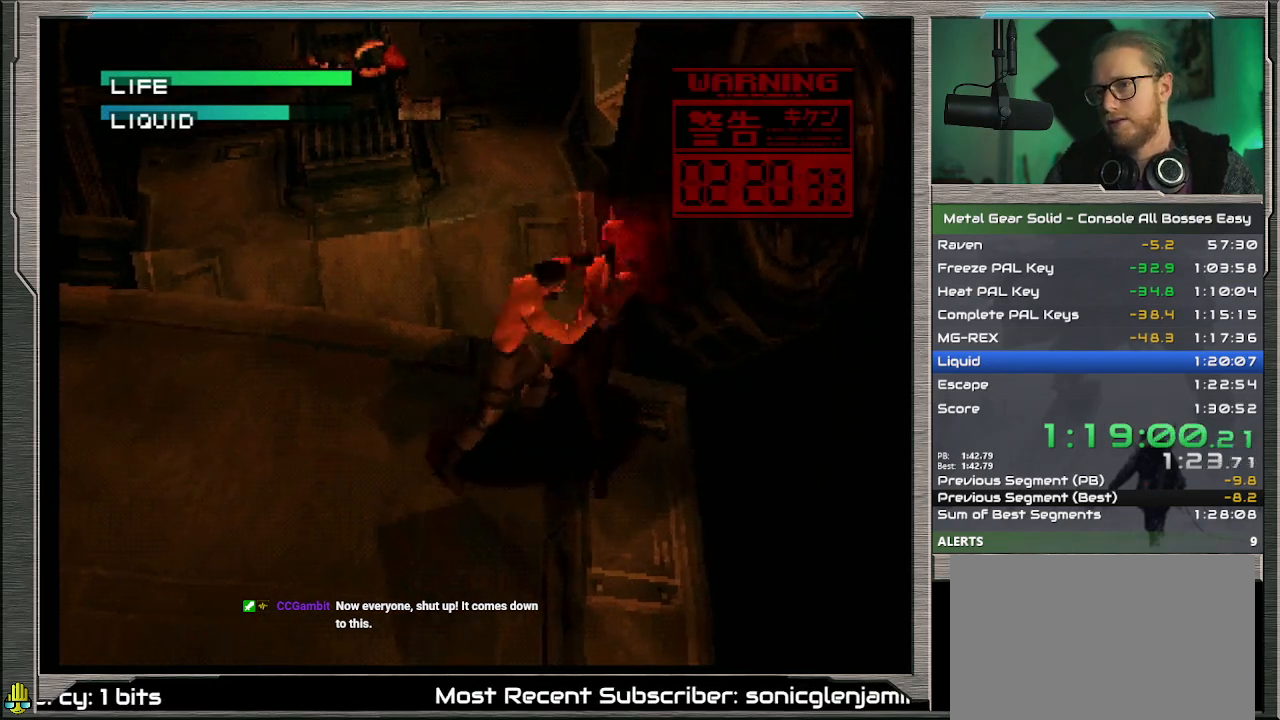
{"buttons": ["CIRCLE"], "left_stick": "center", "events": [[33, "CIRCLE", "up"], [367, "CIRCLE", "down"], [433, "CIRCLE", "up"], [500, "CIRCLE", "down"]]}
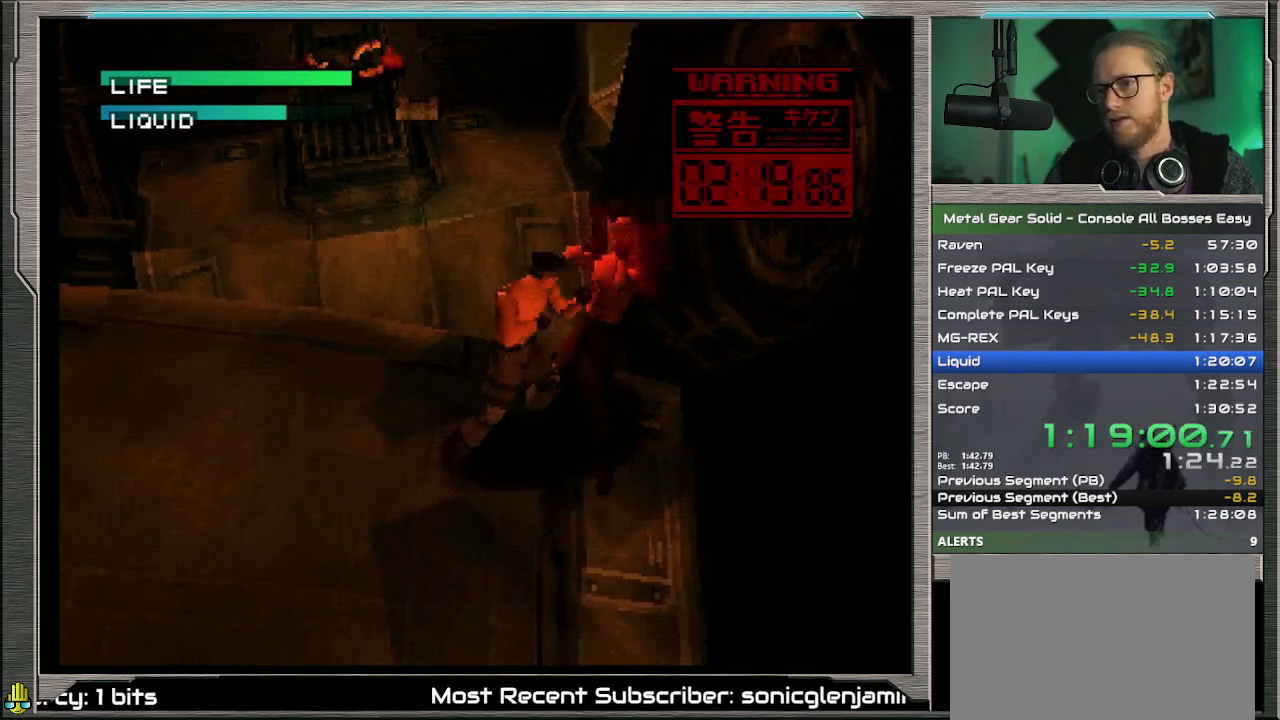
{"buttons": ["CIRCLE"], "left_stick": "center", "events": [[133, "CIRCLE", "up"], [367, "CIRCLE", "down"], [400, "CIRCLE", "up"], [467, "CIRCLE", "down"]]}
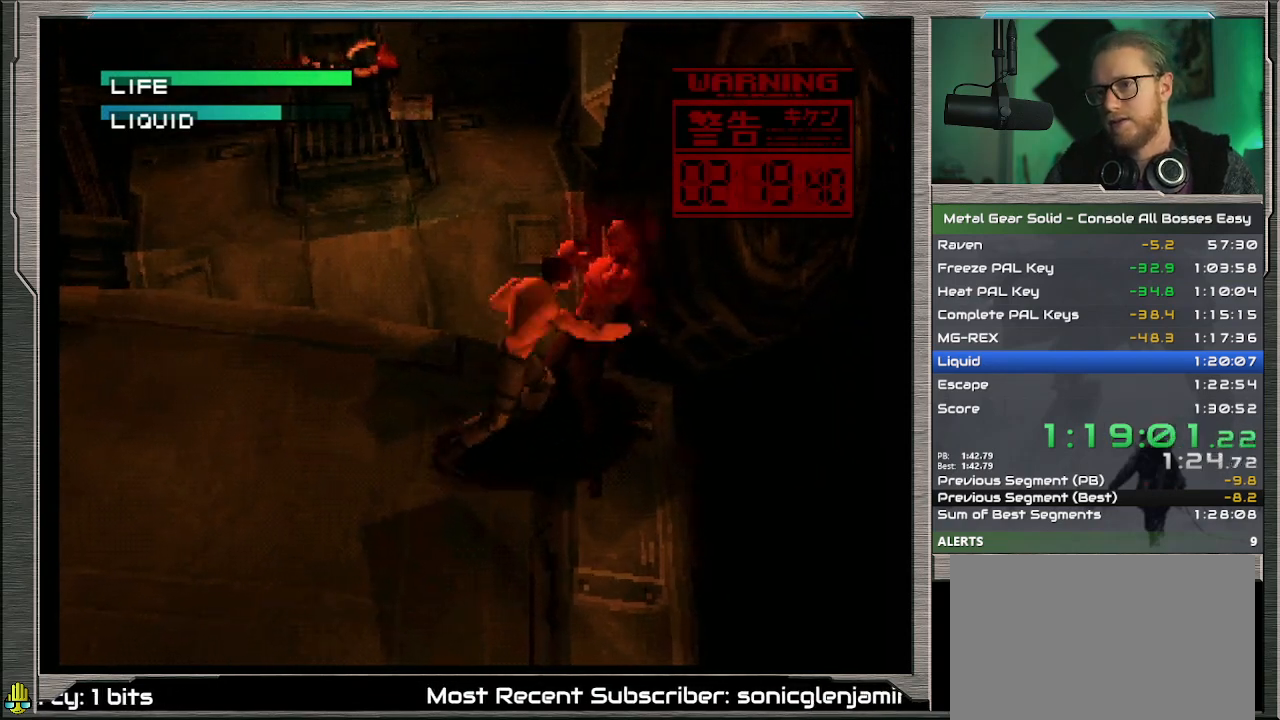
{"buttons": ["CIRCLE"], "left_stick": "center", "events": [[33, "CIRCLE", "up"], [367, "CIRCLE", "down"], [433, "CIRCLE", "up"], [500, "CIRCLE", "down"]]}
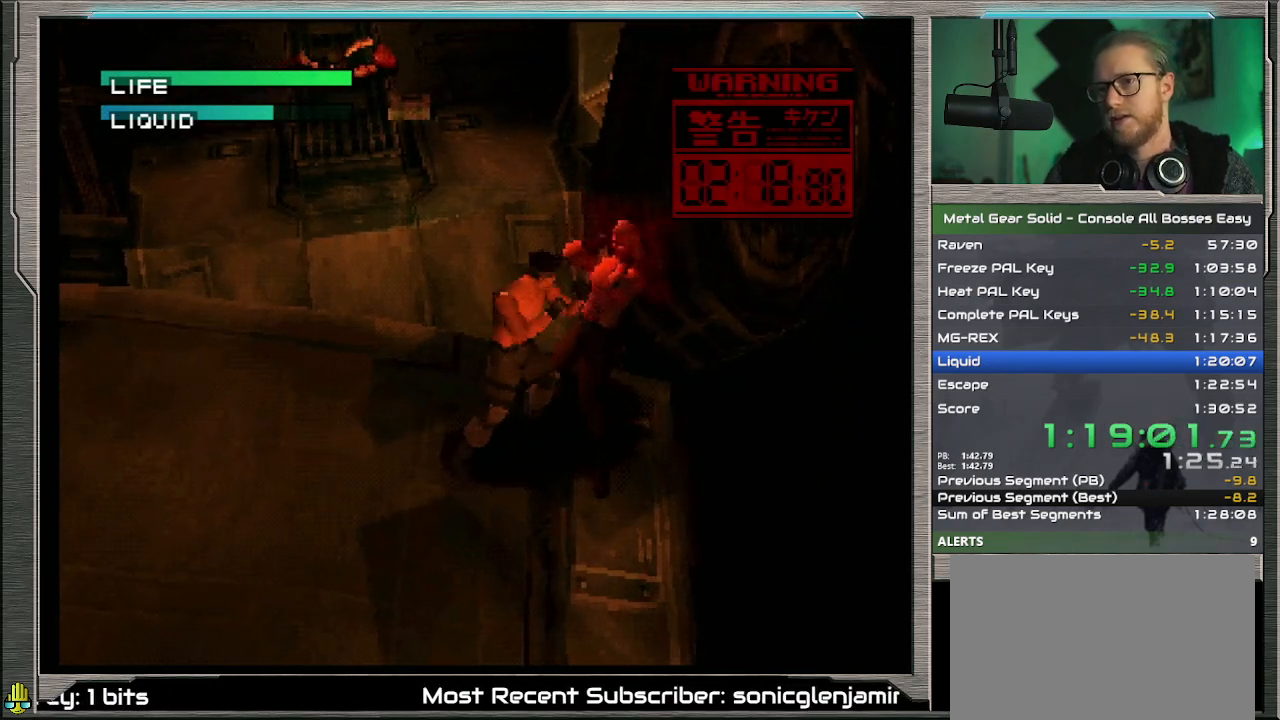
{"buttons": ["CIRCLE"], "left_stick": "center", "events": [[67, "CIRCLE", "up"], [333, "CIRCLE", "down"], [400, "CIRCLE", "up"], [467, "CIRCLE", "down"]]}
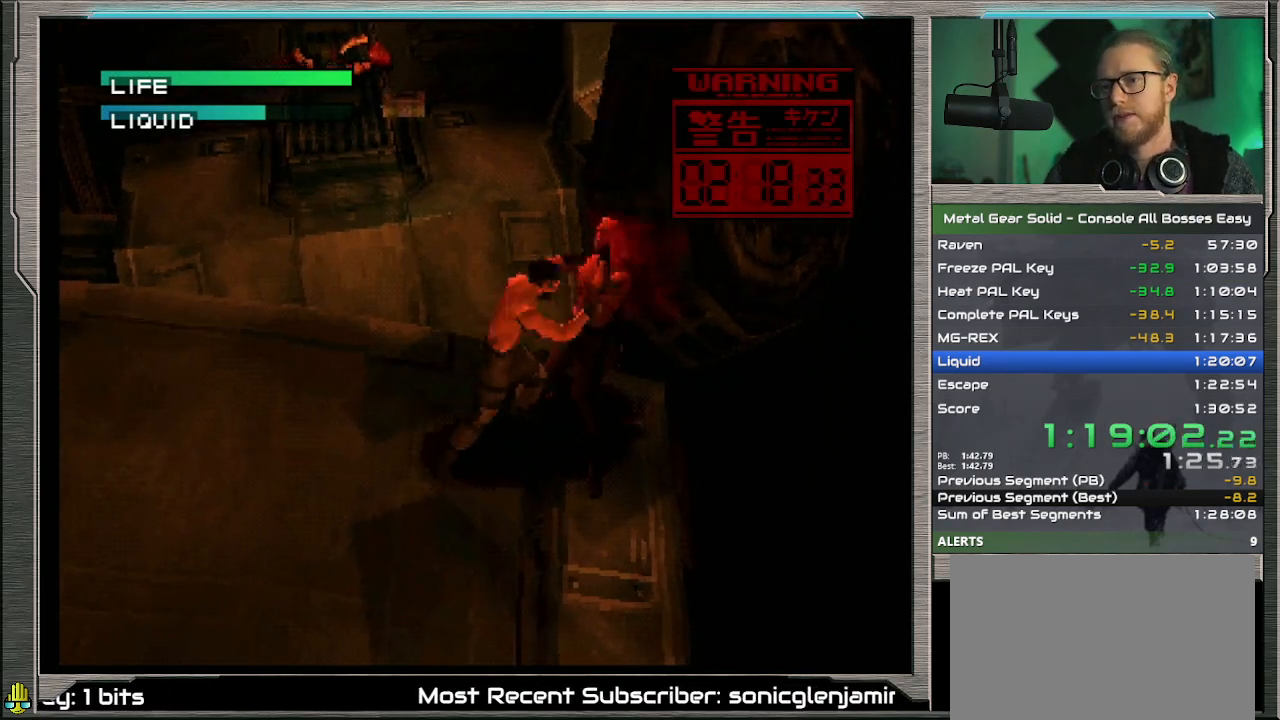
{"buttons": ["CIRCLE"], "left_stick": "center", "events": [[33, "CIRCLE", "up"], [367, "CIRCLE", "down"], [433, "CIRCLE", "up"], [500, "CIRCLE", "down"]]}
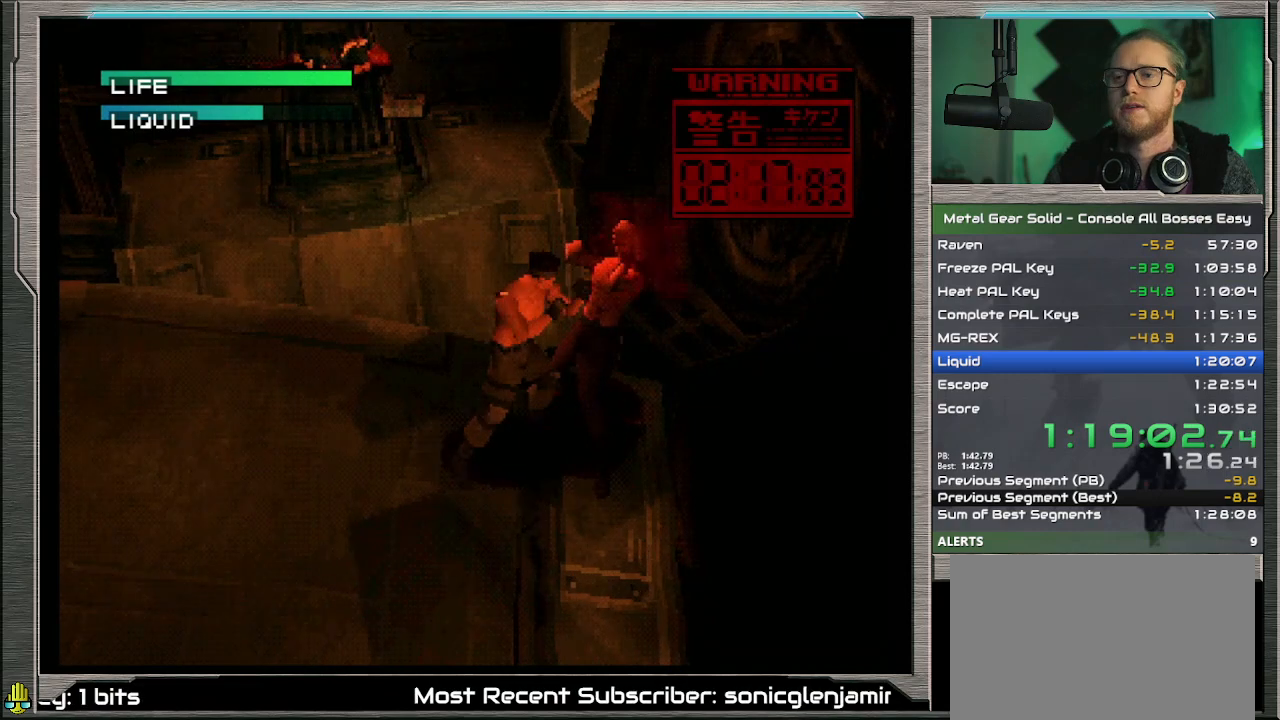
{"buttons": [], "left_stick": "center", "events": [[67, "CIRCLE", "up"], [333, "CIRCLE", "down"], [400, "CIRCLE", "up"]]}
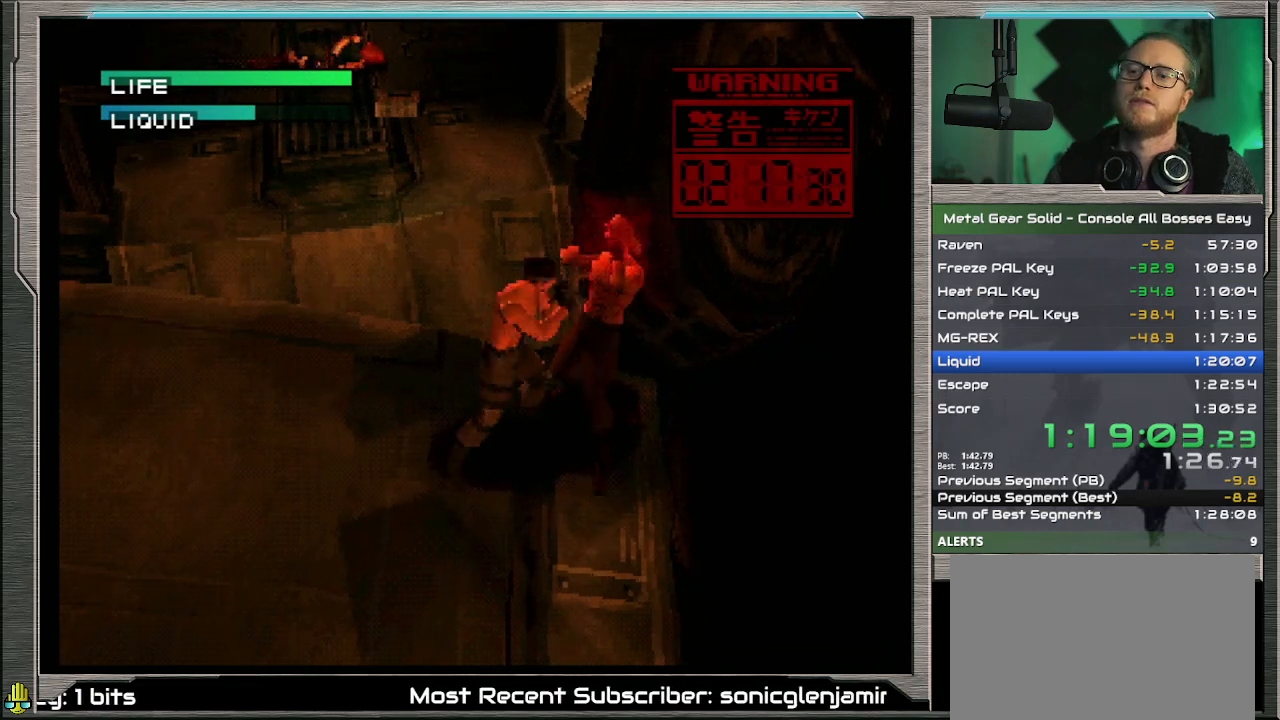
{"buttons": [], "left_stick": "center", "events": [[33, "CIRCLE", "down"], [67, "CIRCLE", "up"], [400, "CIRCLE", "down"], [467, "CIRCLE", "up"]]}
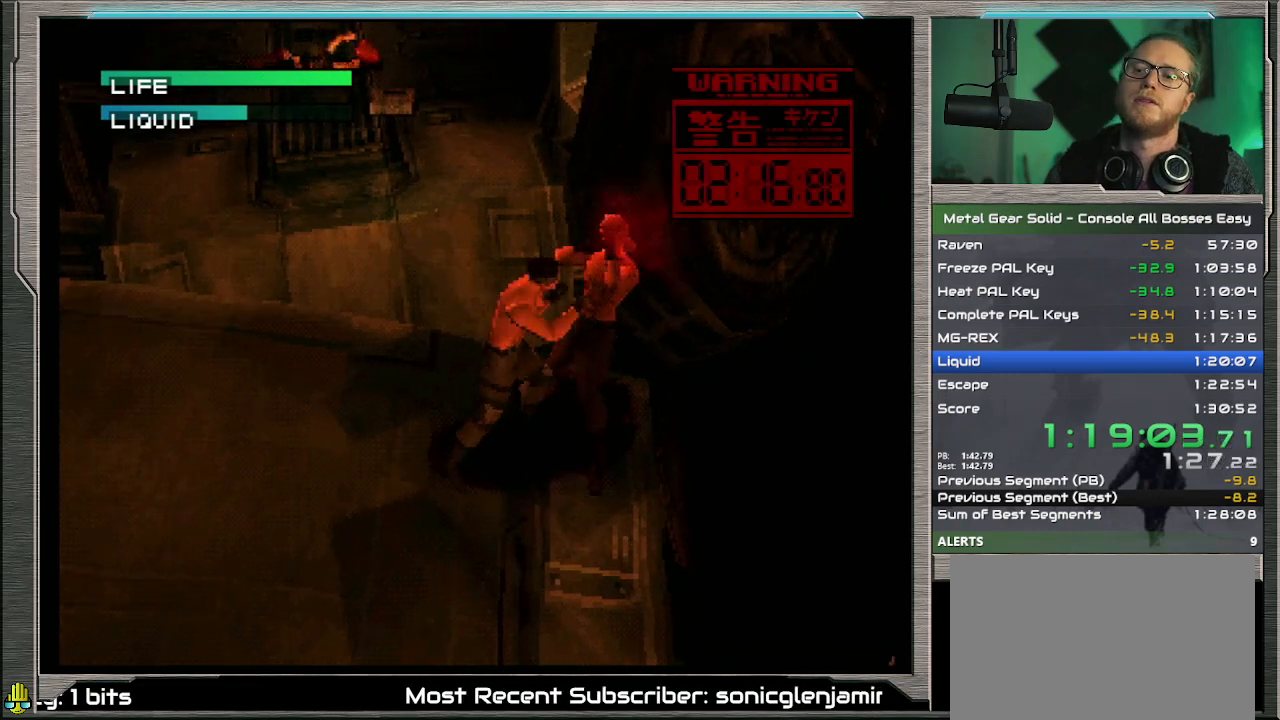
{"buttons": [], "left_stick": "center", "events": [[33, "CIRCLE", "down"], [133, "CIRCLE", "up"], [400, "CIRCLE", "down"], [500, "CIRCLE", "up"]]}
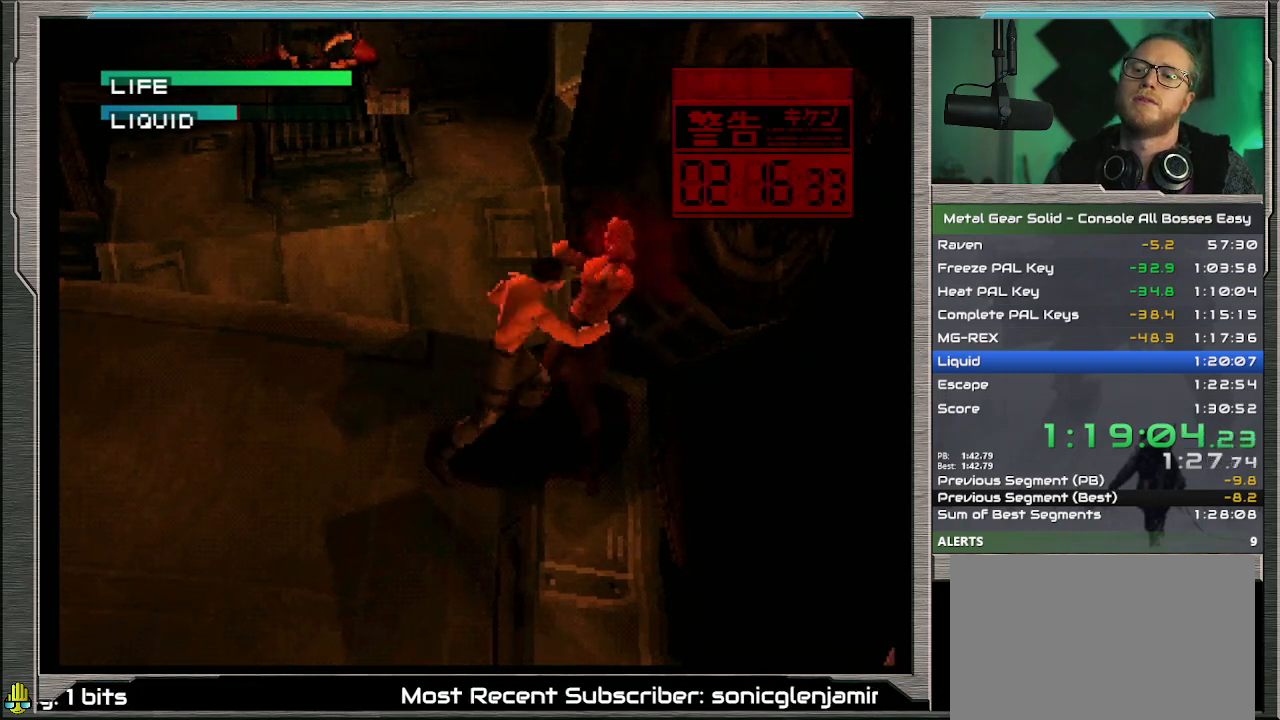
{"buttons": [], "left_stick": "center", "events": [[33, "CIRCLE", "down"], [100, "CIRCLE", "up"], [400, "CIRCLE", "down"], [500, "CIRCLE", "up"]]}
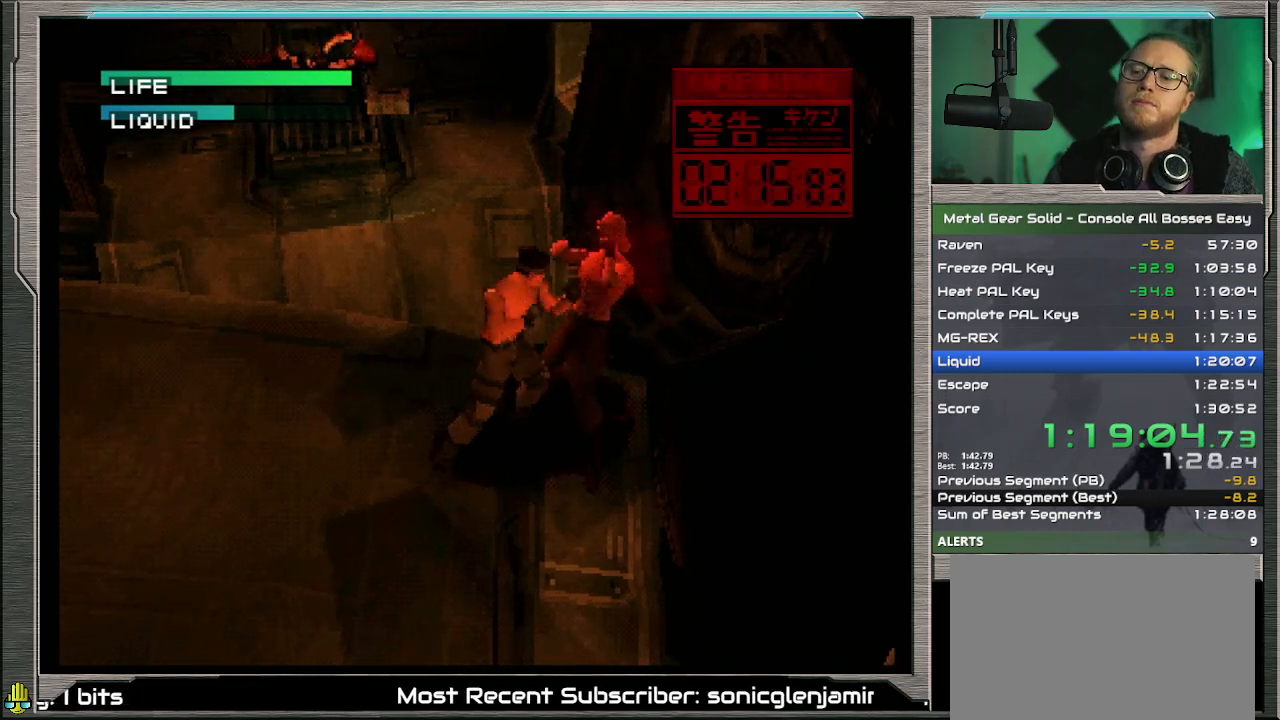
{"buttons": ["CIRCLE"], "left_stick": "center", "events": [[33, "CIRCLE", "down"], [133, "CIRCLE", "up"], [367, "CIRCLE", "down"], [433, "CIRCLE", "up"], [500, "CIRCLE", "down"]]}
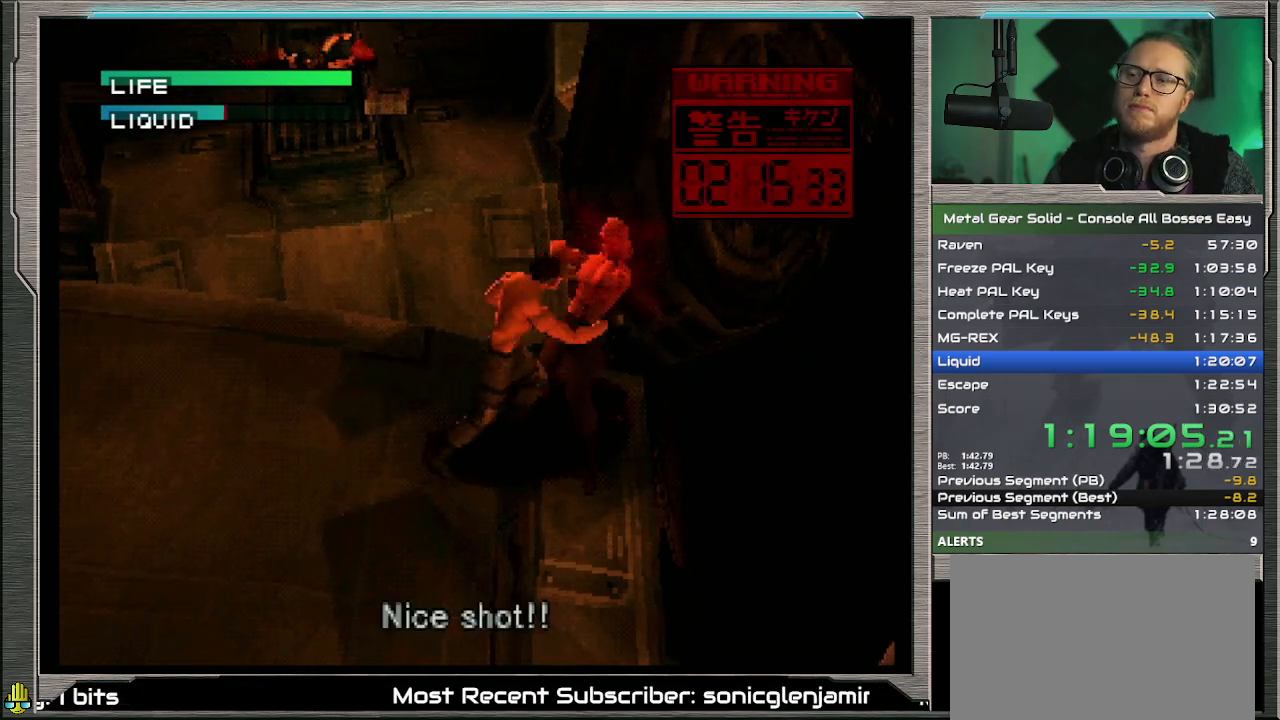
{"buttons": [], "left_stick": "center", "events": [[100, "CIRCLE", "up"], [400, "CIRCLE", "down"], [433, "CIRCLE", "up"]]}
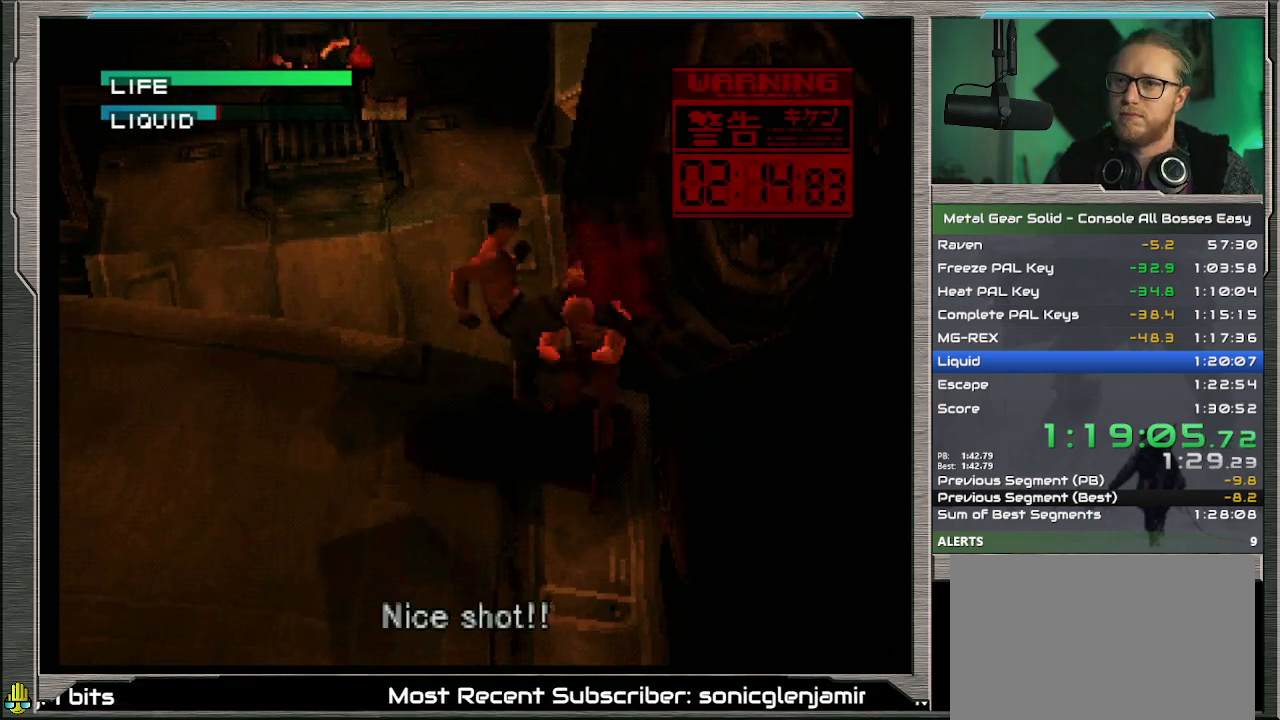
{"buttons": ["CIRCLE"], "left_stick": "center", "events": [[33, "CIRCLE", "down"], [100, "CIRCLE", "up"], [333, "CIRCLE", "down"], [400, "CIRCLE", "up"], [467, "CIRCLE", "down"]]}
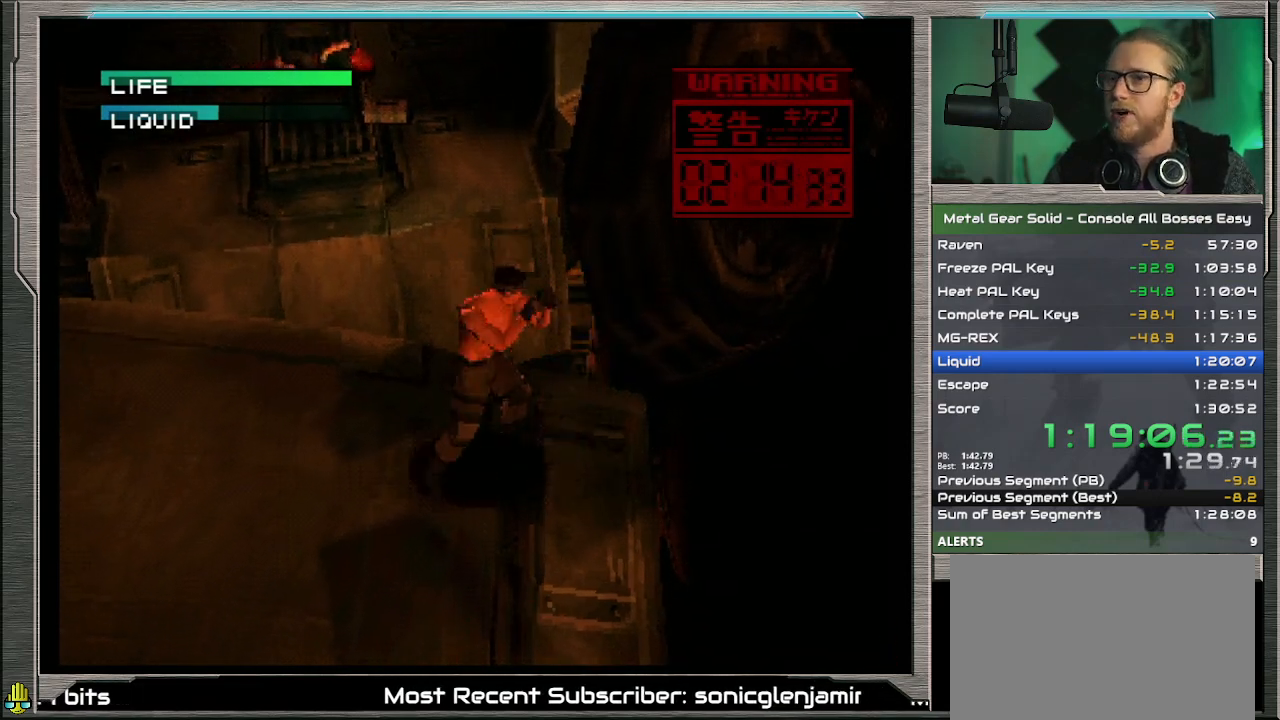
{"buttons": ["DPAD_LEFT"], "left_stick": "center", "events": [[67, "CIRCLE", "up"], [100, "CIRCLE", "down"], [200, "CIRCLE", "up"], [300, "DPAD_LEFT", "down"]]}
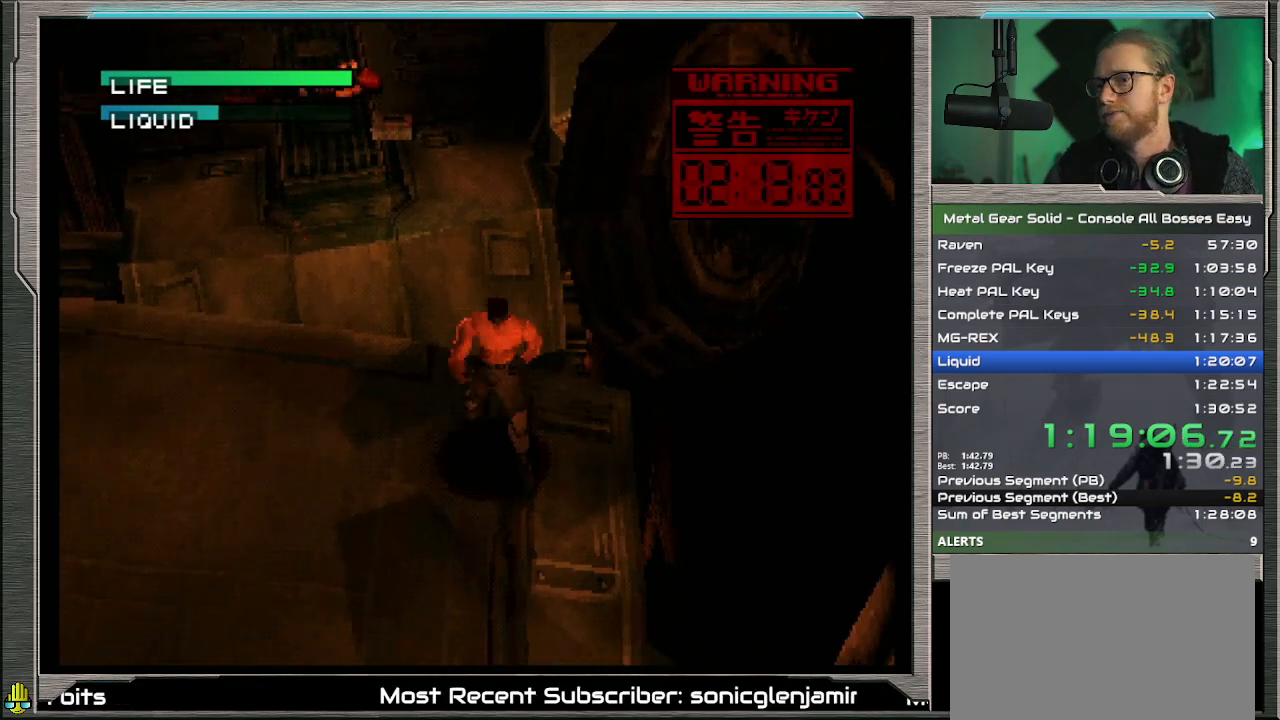
{"buttons": ["DPAD_LEFT"], "left_stick": "center", "events": []}
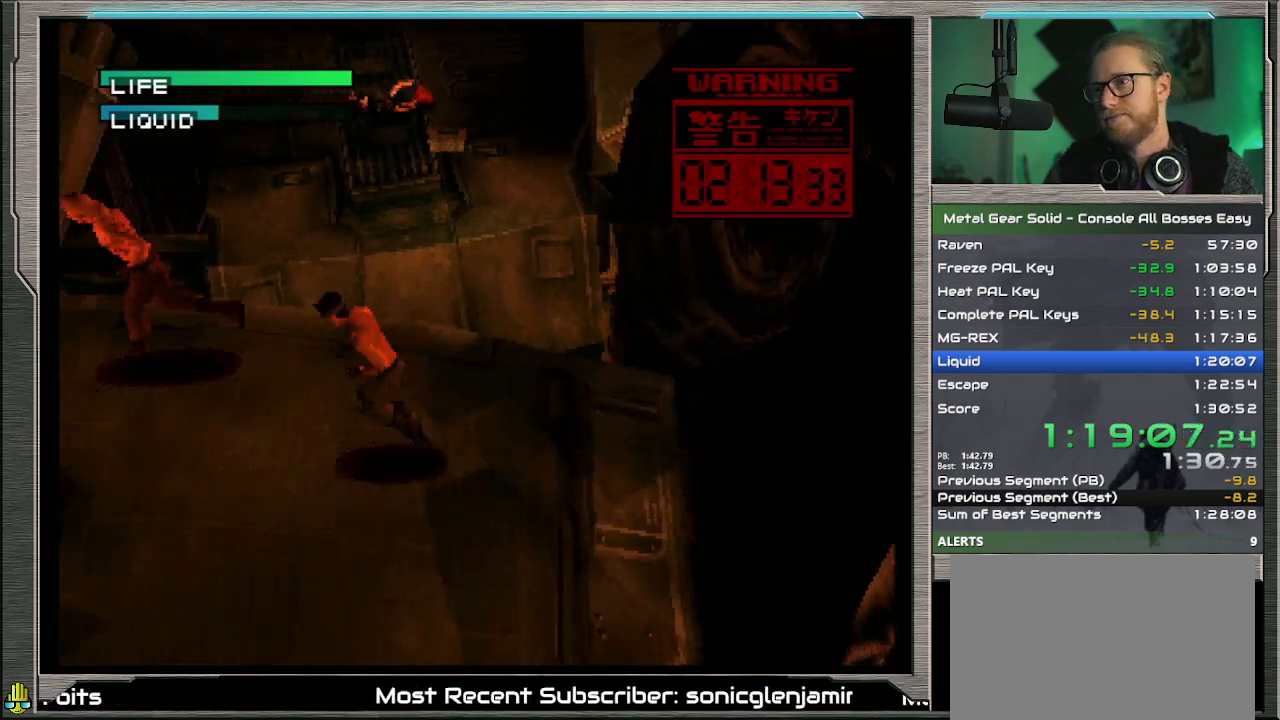
{"buttons": ["DPAD_LEFT"], "left_stick": "center", "events": []}
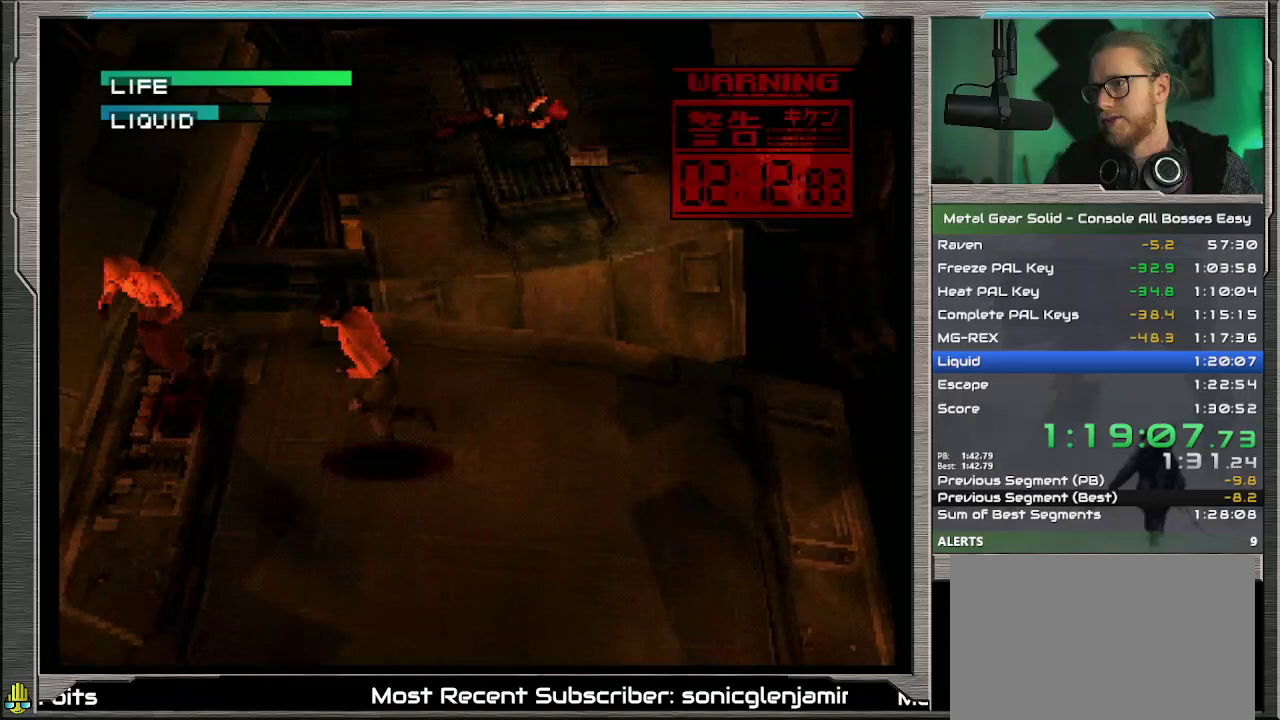
{"buttons": [], "left_stick": "center", "events": [[133, "CIRCLE", "down"], [200, "CIRCLE", "up"], [200, "DPAD_LEFT", "up"], [267, "CIRCLE", "down"], [367, "CIRCLE", "up"], [400, "CIRCLE", "down"], [500, "CIRCLE", "up"]]}
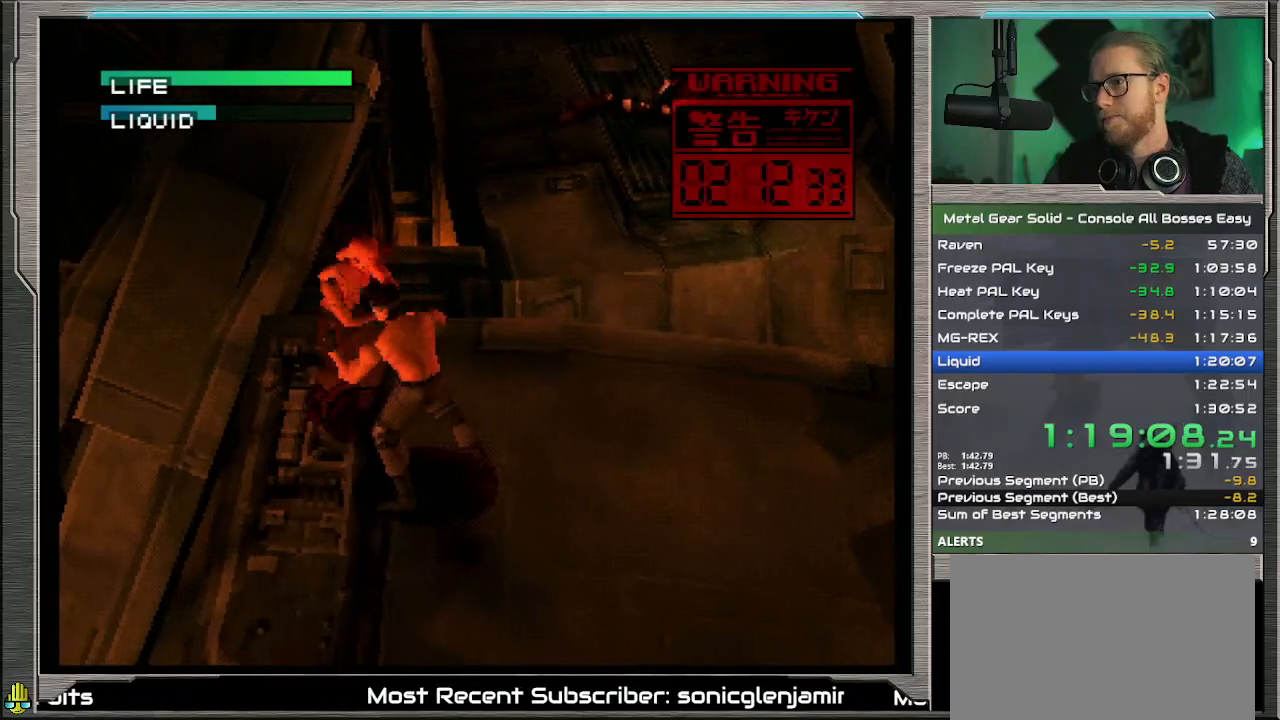
{"buttons": [], "left_stick": "center", "events": [[67, "CIRCLE", "down"], [167, "CIRCLE", "up"], [233, "CIRCLE", "down"], [333, "CIRCLE", "up"]]}
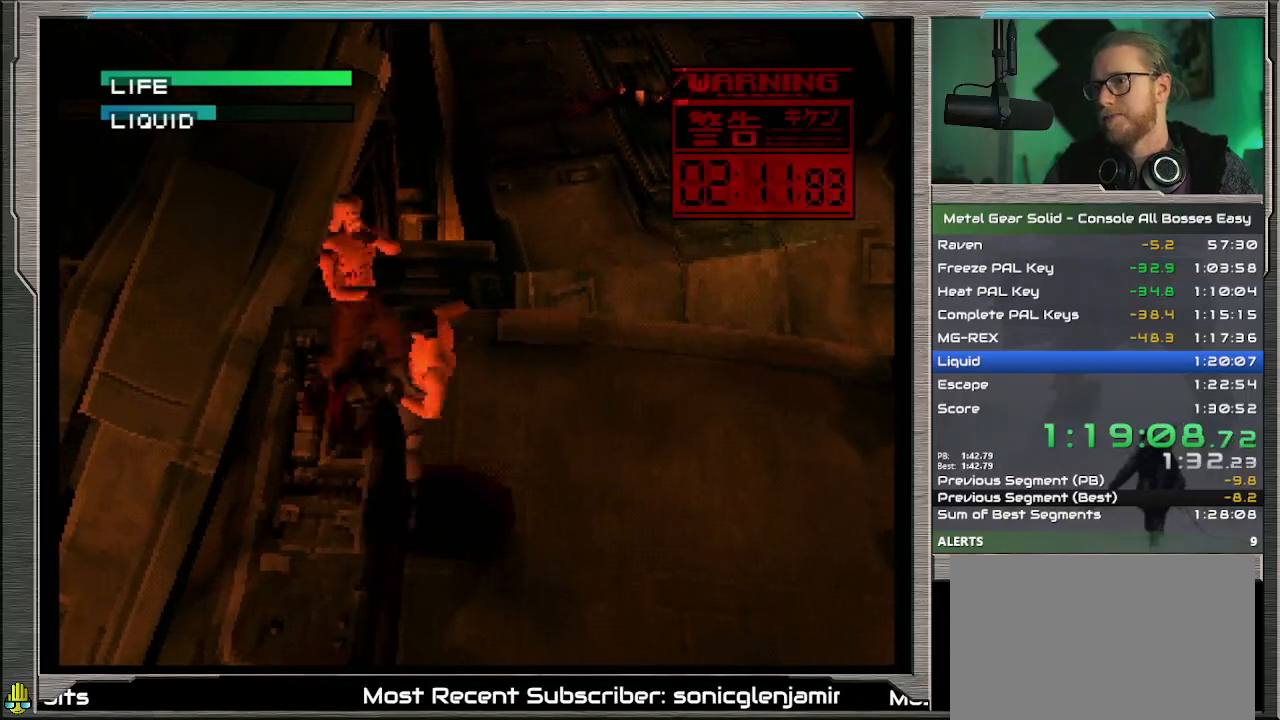
{"buttons": [], "left_stick": "down", "events": [[33, "left_stick", "up"], [200, "left_stick", "down-right"], [333, "left_stick", "down"]]}